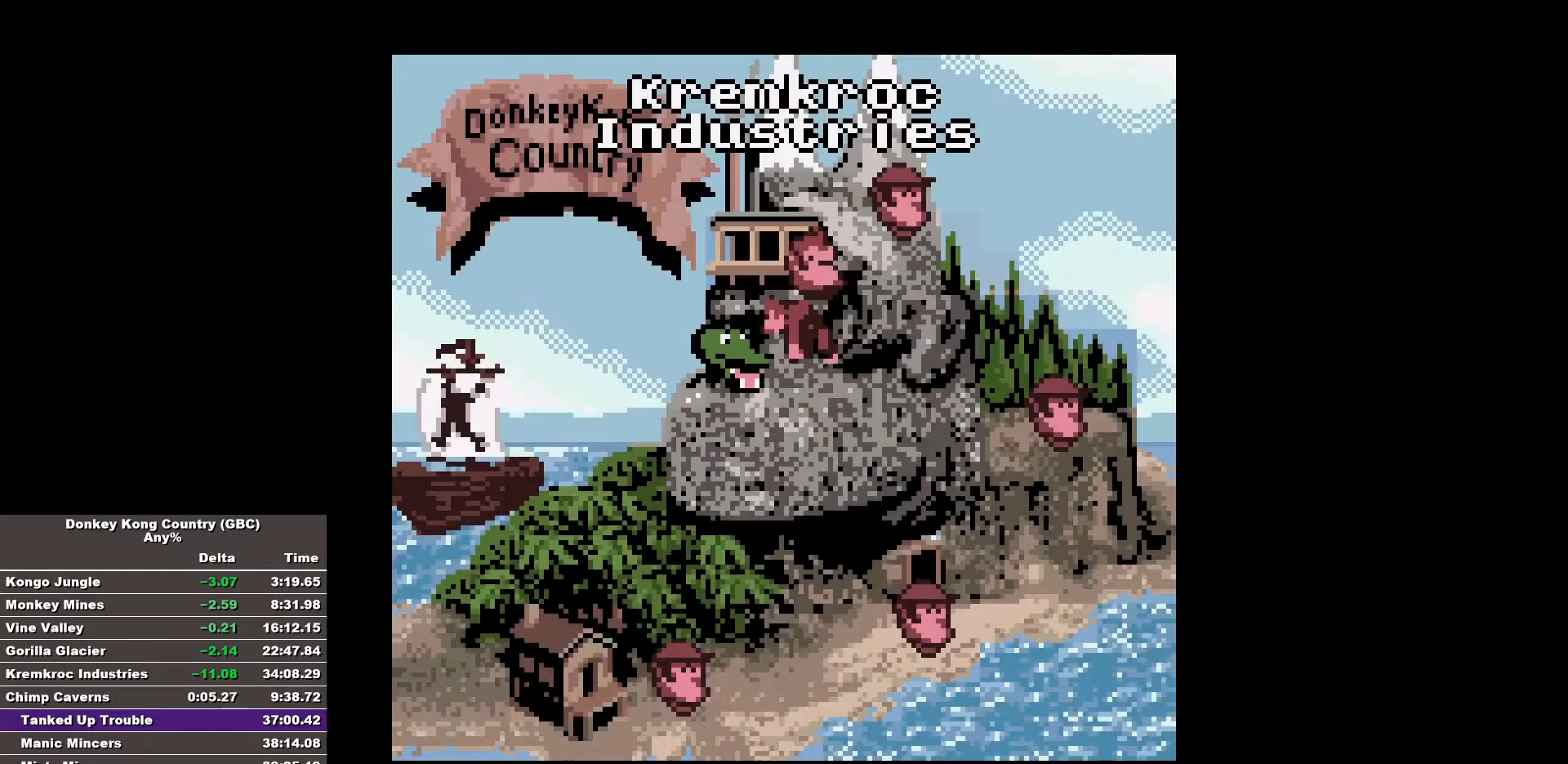
Gameplay with a controller (Nintendo layout); each line is a JSON object with the inputs held at the frame after it. "events" lists button and stick changes between this image and that frame as [ms after this image, input, new state], when the widget could be followed in between. Not read: A DPAD_DOWN L3 R3.
{"buttons": [], "events": []}
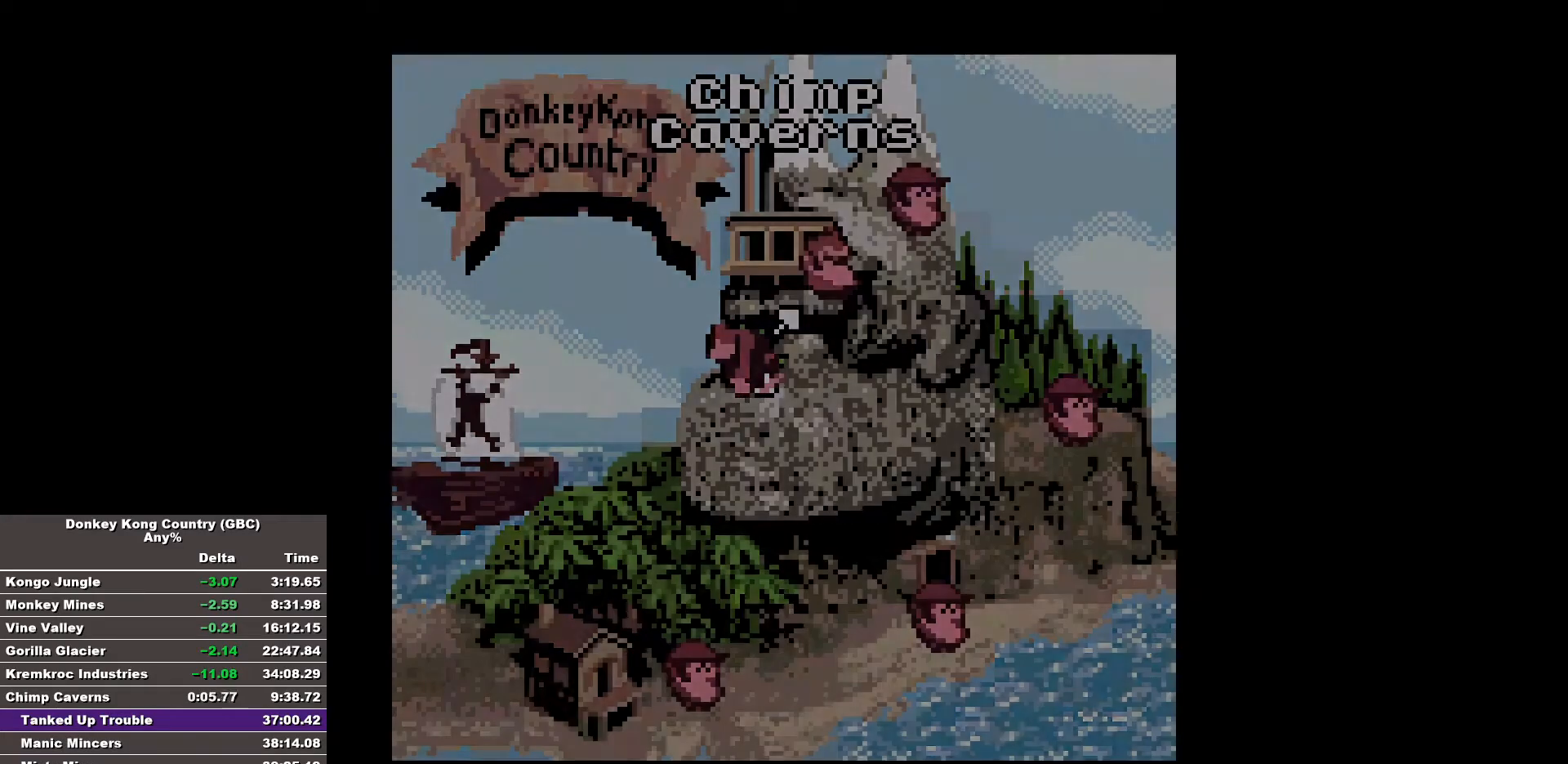
{"buttons": [], "events": []}
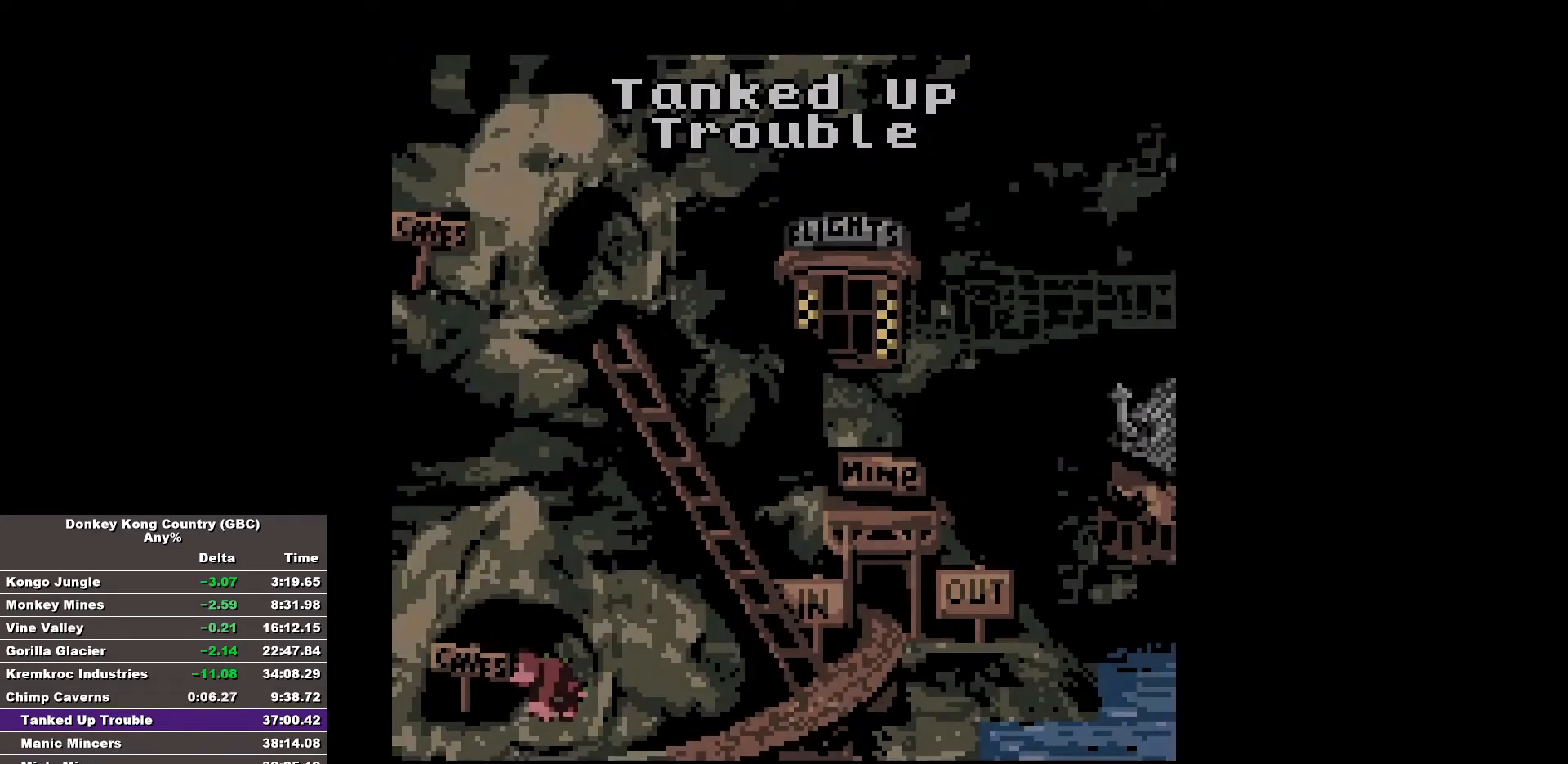
{"buttons": ["B", "DPAD_RIGHT"], "events": [[383, "B", "down"], [383, "DPAD_RIGHT", "down"]]}
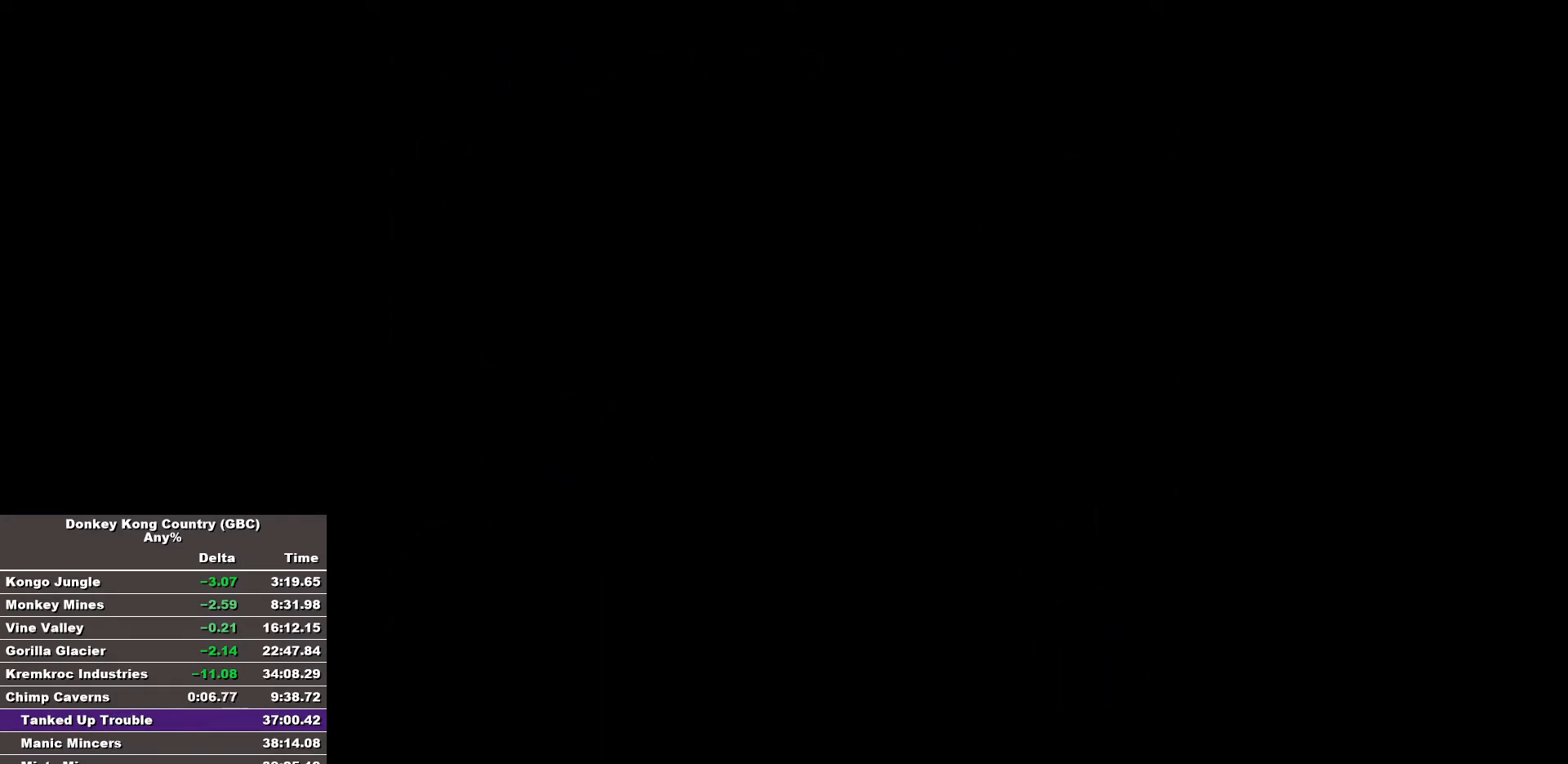
{"buttons": ["B", "DPAD_RIGHT"], "events": []}
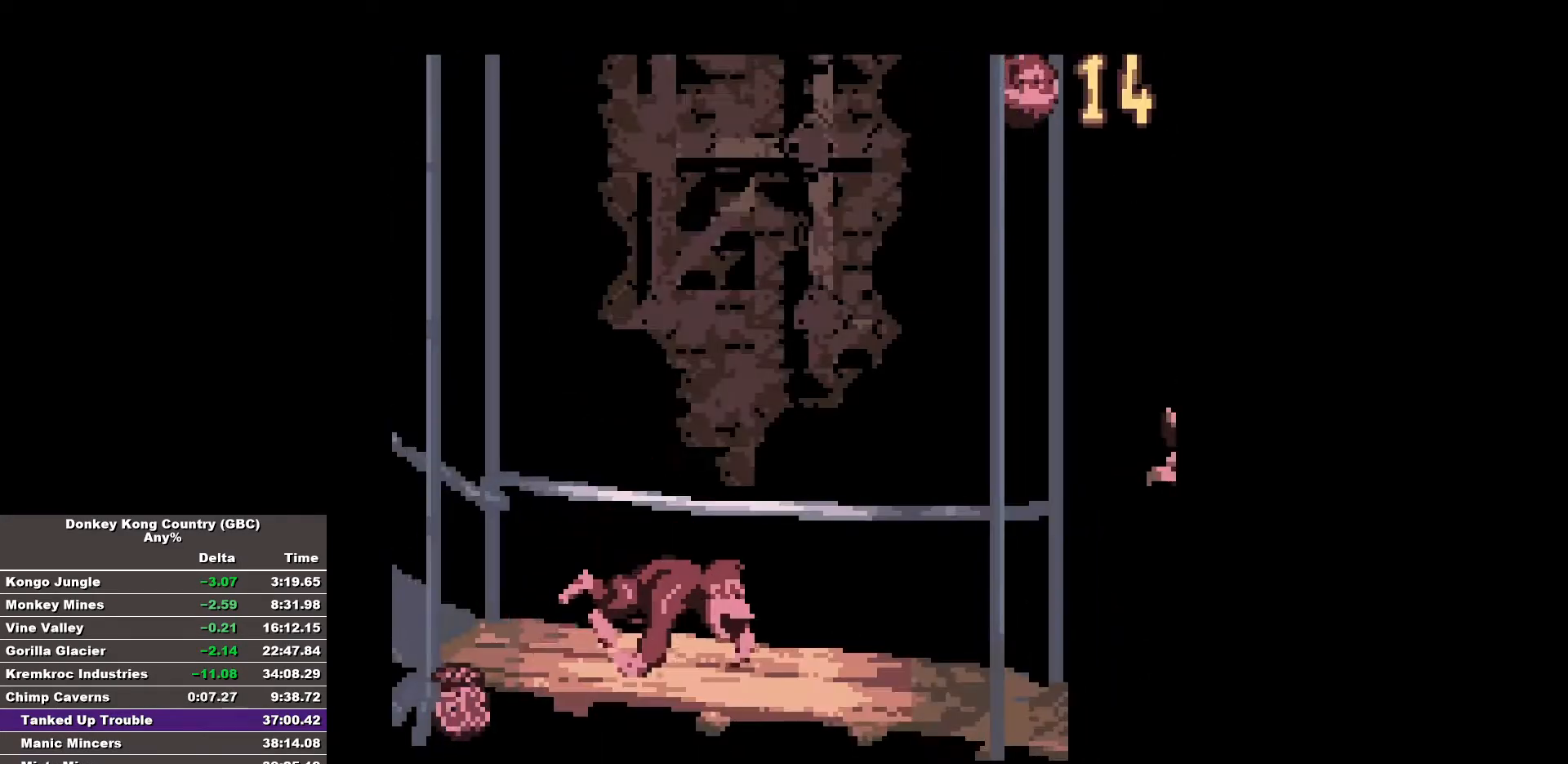
{"buttons": ["B", "DPAD_RIGHT"], "events": [[317, "B", "up"], [367, "B", "down"]]}
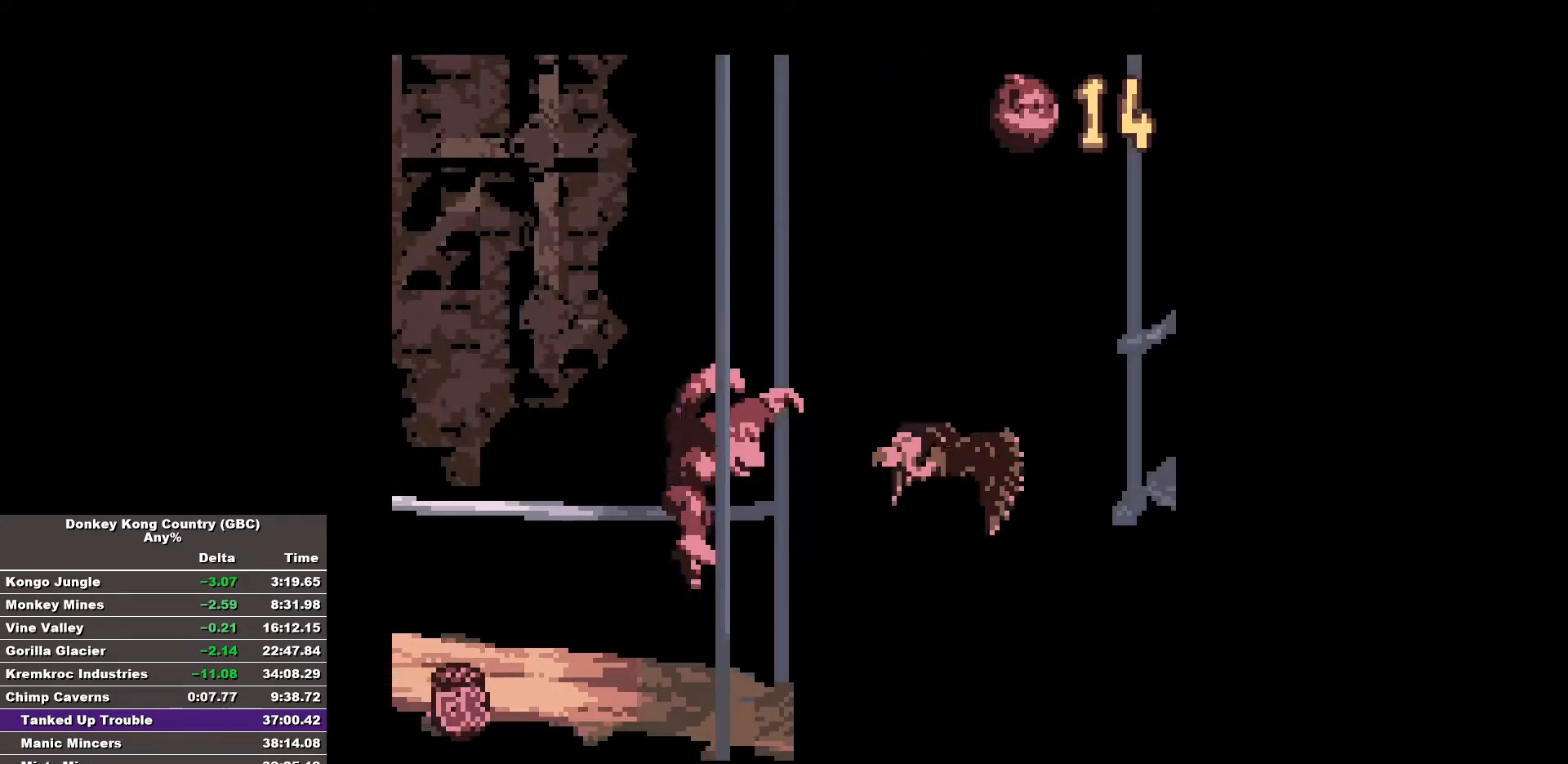
{"buttons": ["B", "DPAD_RIGHT"], "events": []}
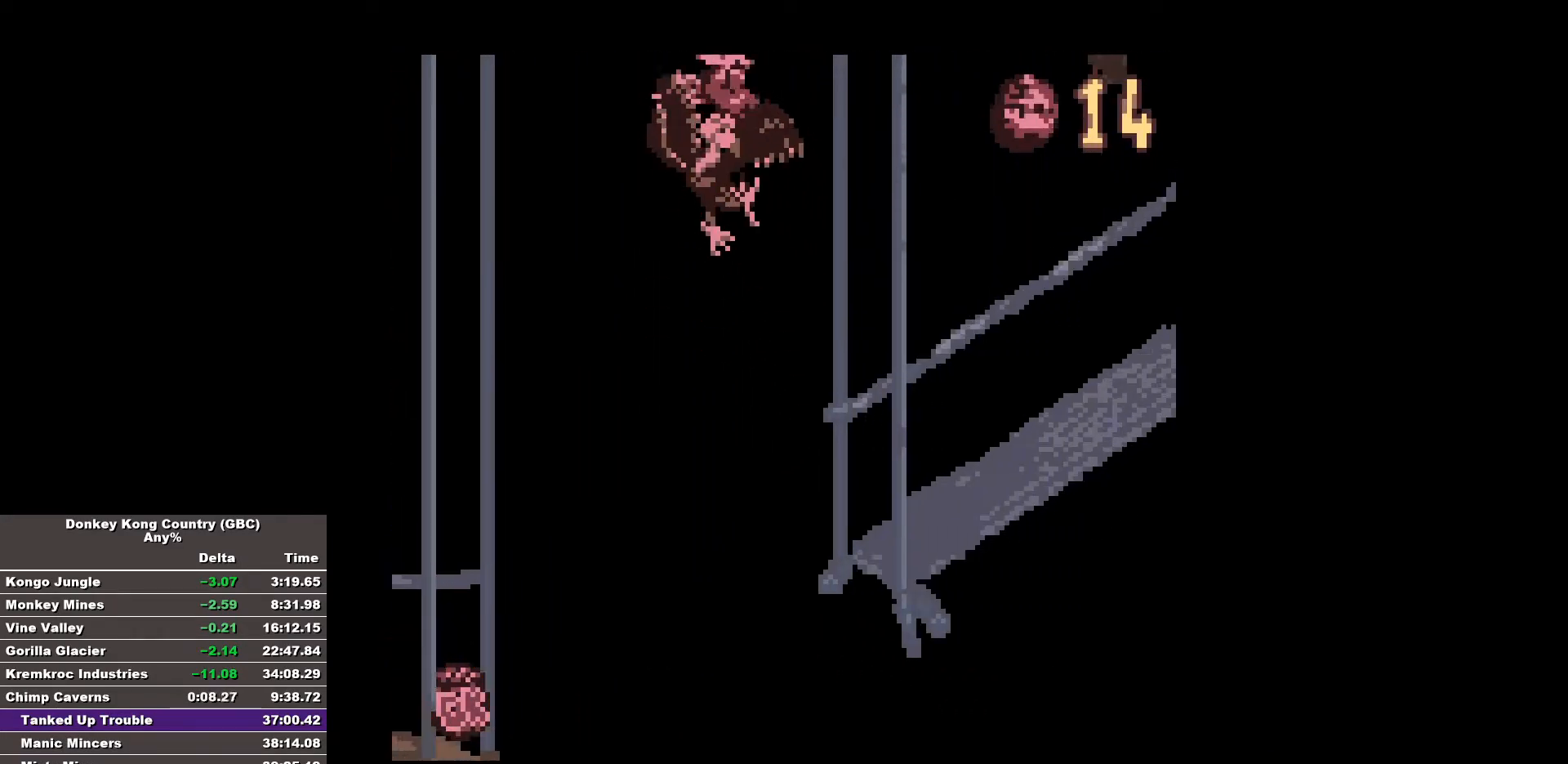
{"buttons": ["B", "DPAD_RIGHT"], "events": []}
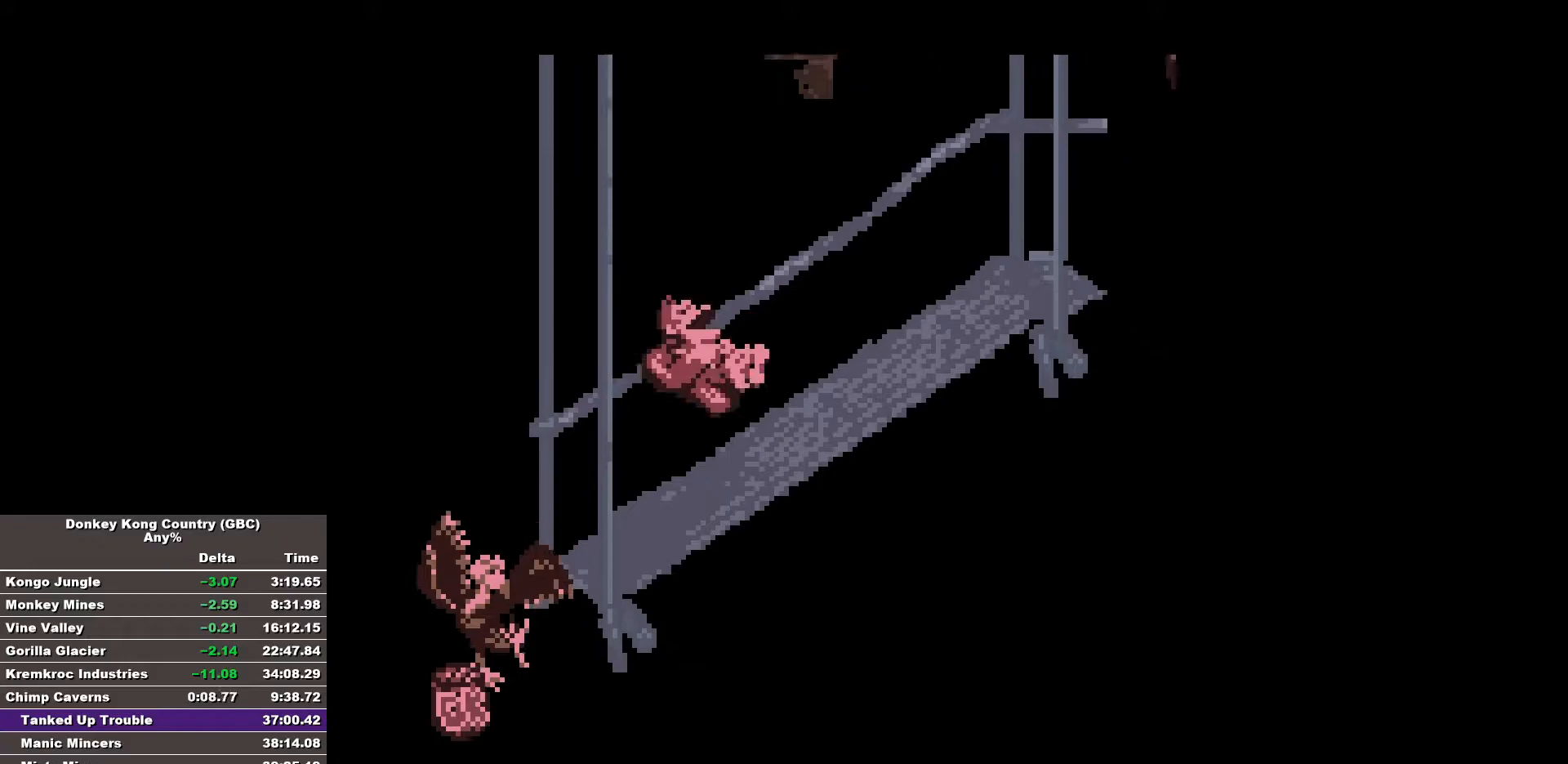
{"buttons": ["B", "DPAD_RIGHT"], "events": [[133, "B", "up"], [183, "B", "down"]]}
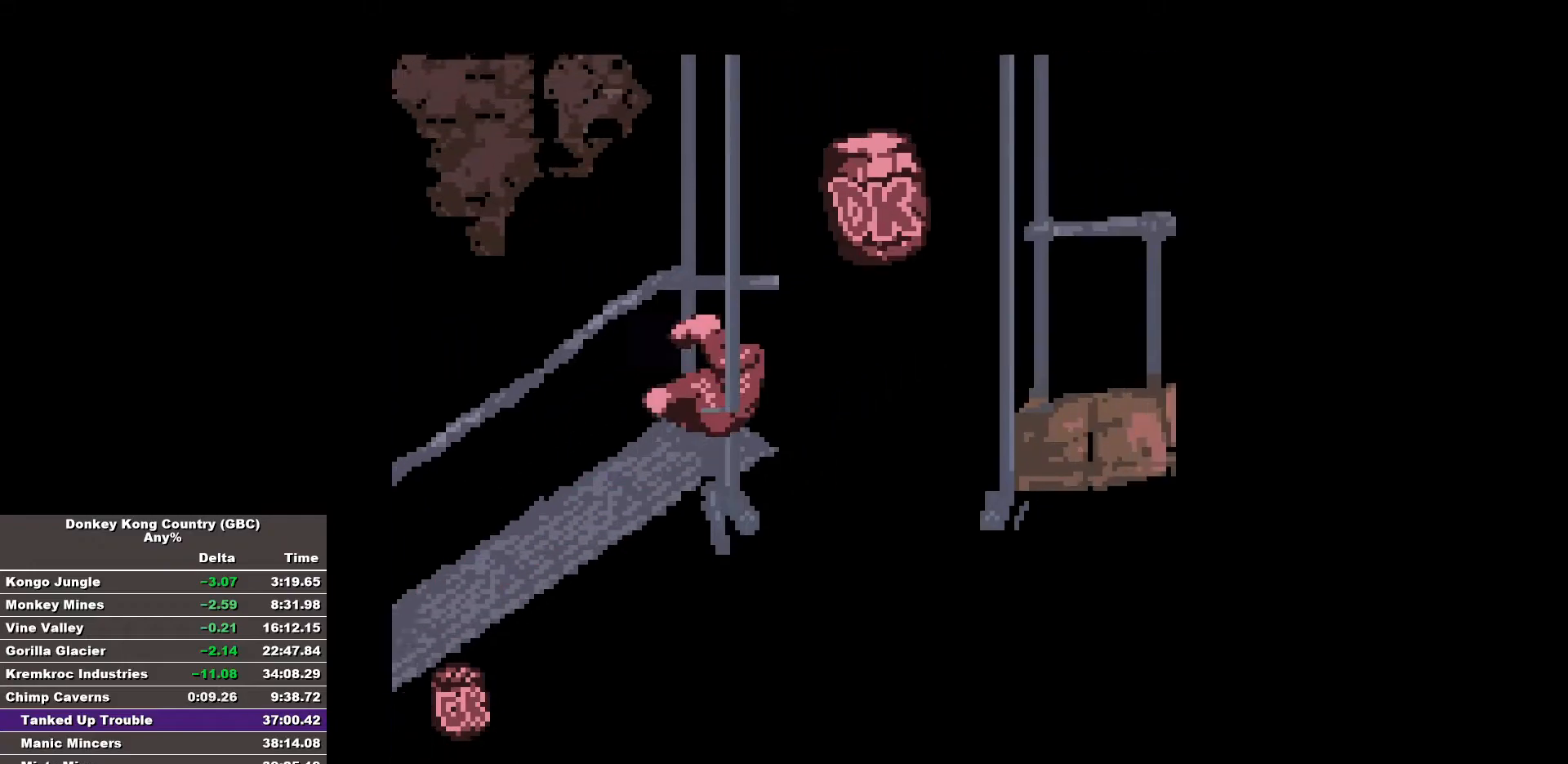
{"buttons": ["B", "DPAD_RIGHT"], "events": []}
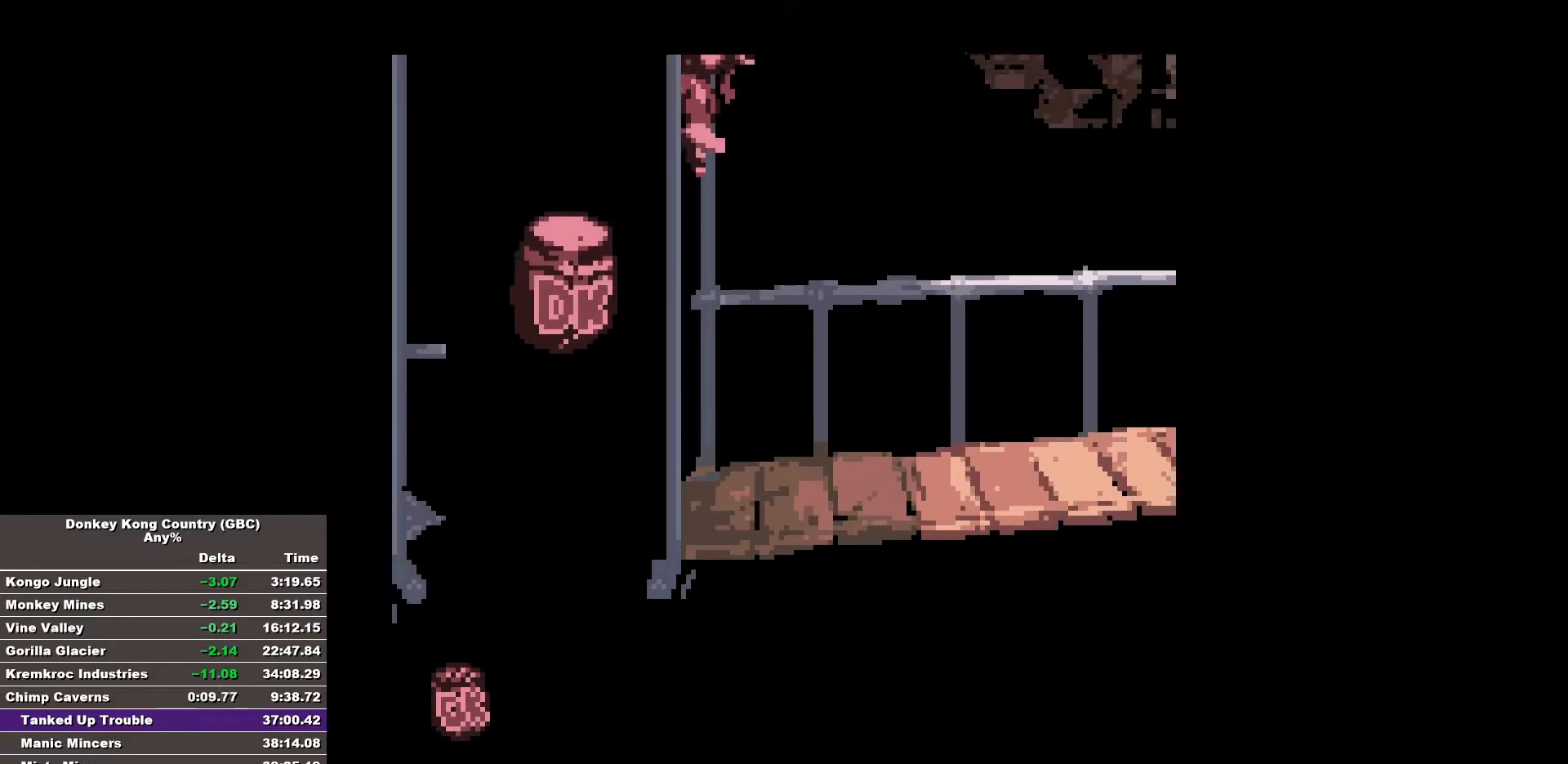
{"buttons": ["B", "DPAD_RIGHT"], "events": [[317, "B", "up"], [350, "B", "down"]]}
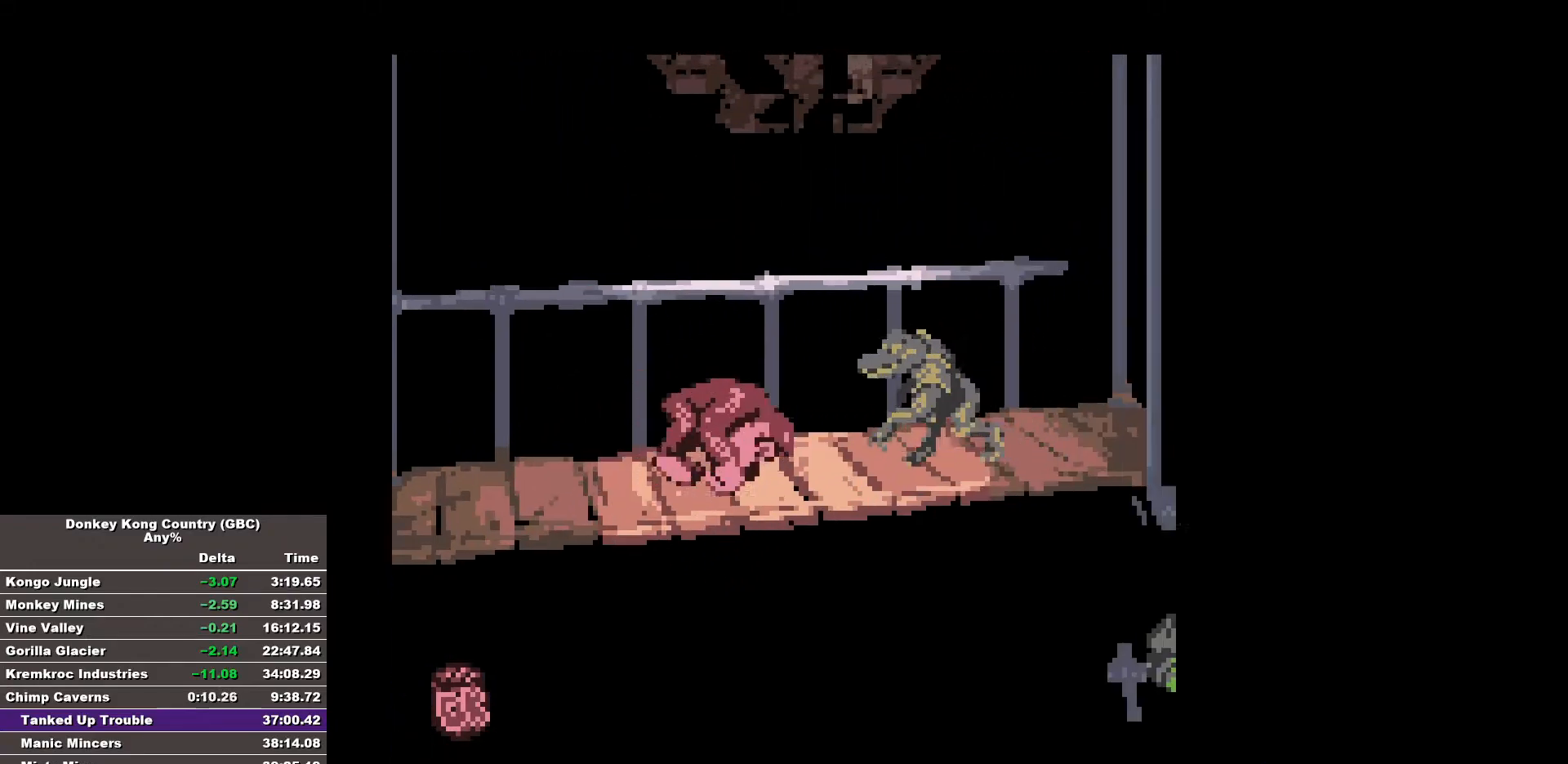
{"buttons": ["B", "DPAD_RIGHT"], "events": []}
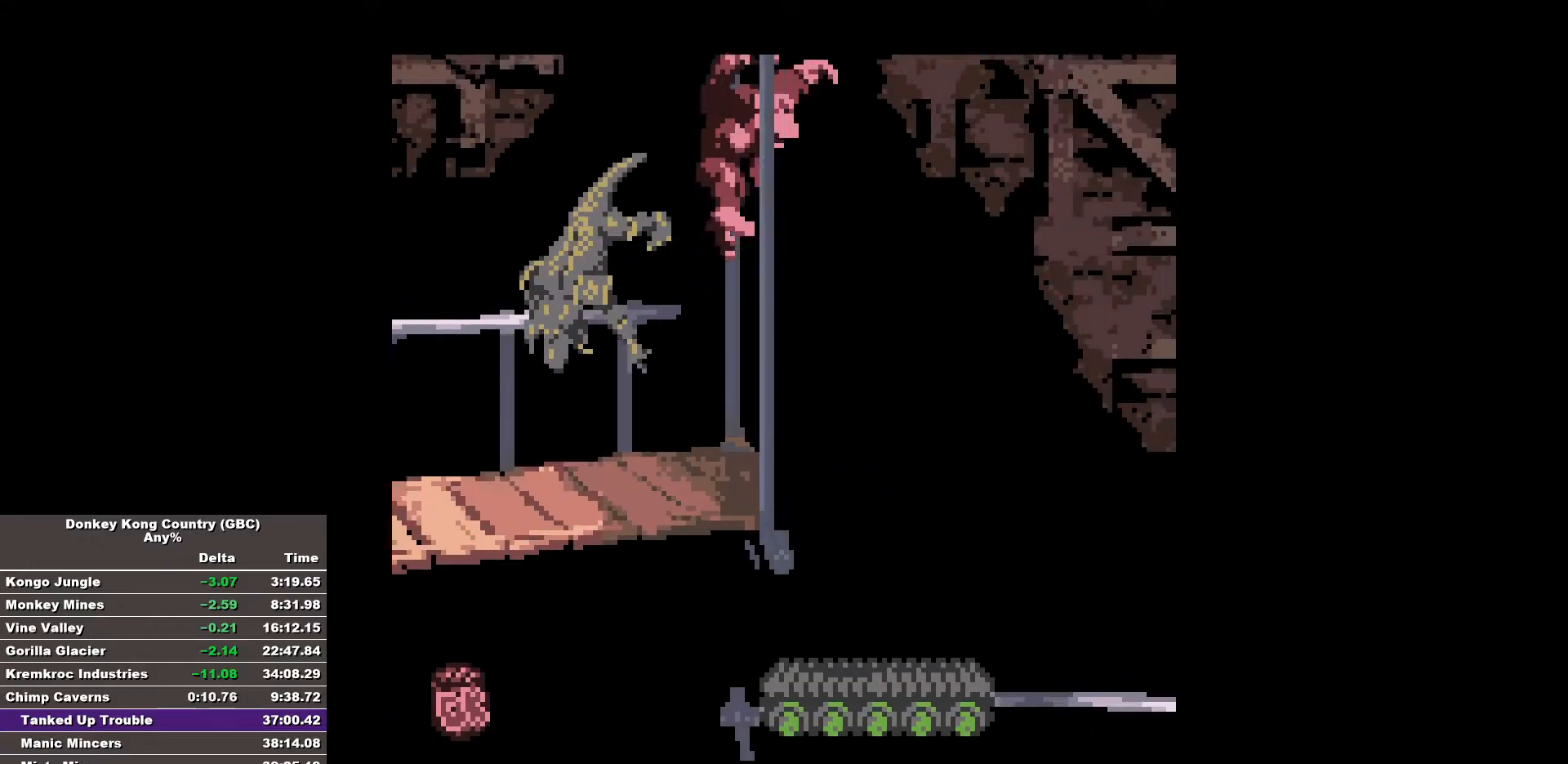
{"buttons": [], "events": [[300, "B", "up"], [300, "DPAD_RIGHT", "up"]]}